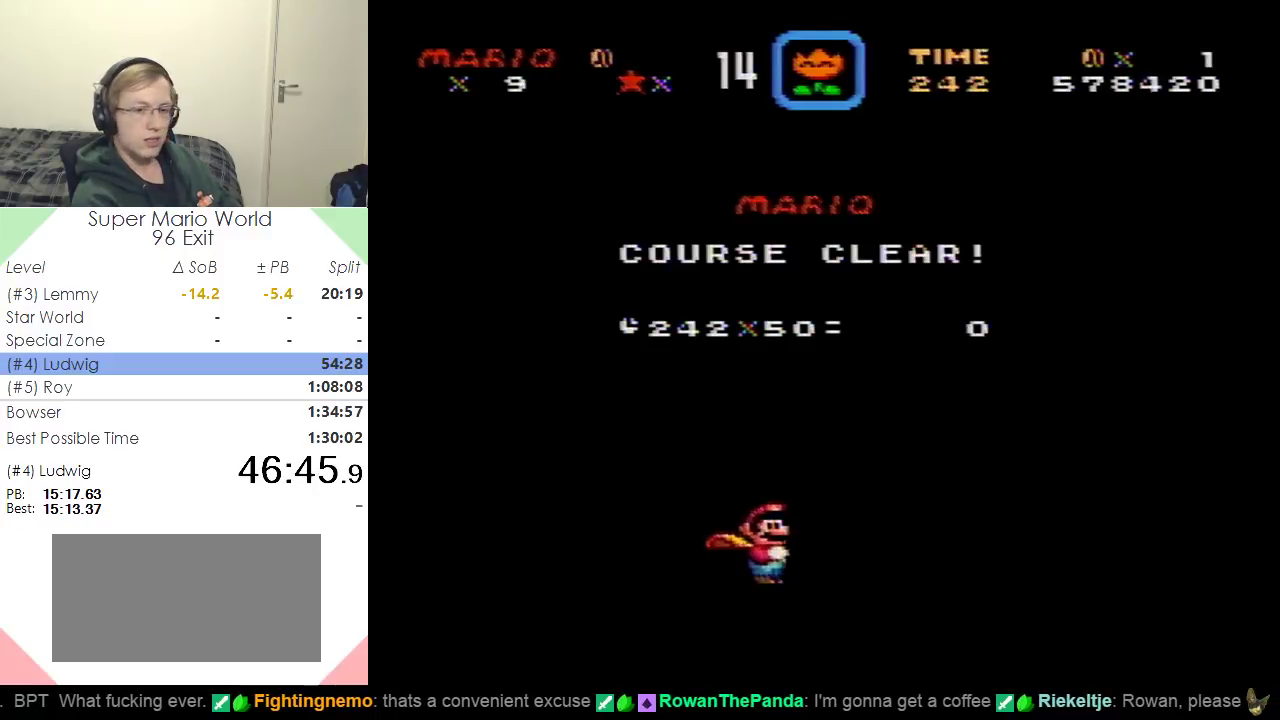
Gameplay with a controller (Nintendo layout); each line is a JSON object with the inputs held at the frame after it. "events" lists button and stick changes between this image and that frame as [ms after this image, input, new state], when the widget could be followed in between. Not read: L3 R3.
{"buttons": ["L1"], "events": [[50, "L1", "down"], [117, "L1", "up"], [150, "R1", "down"], [250, "R1", "up"], [367, "R1", "down"], [434, "L1", "down"], [484, "R1", "up"]]}
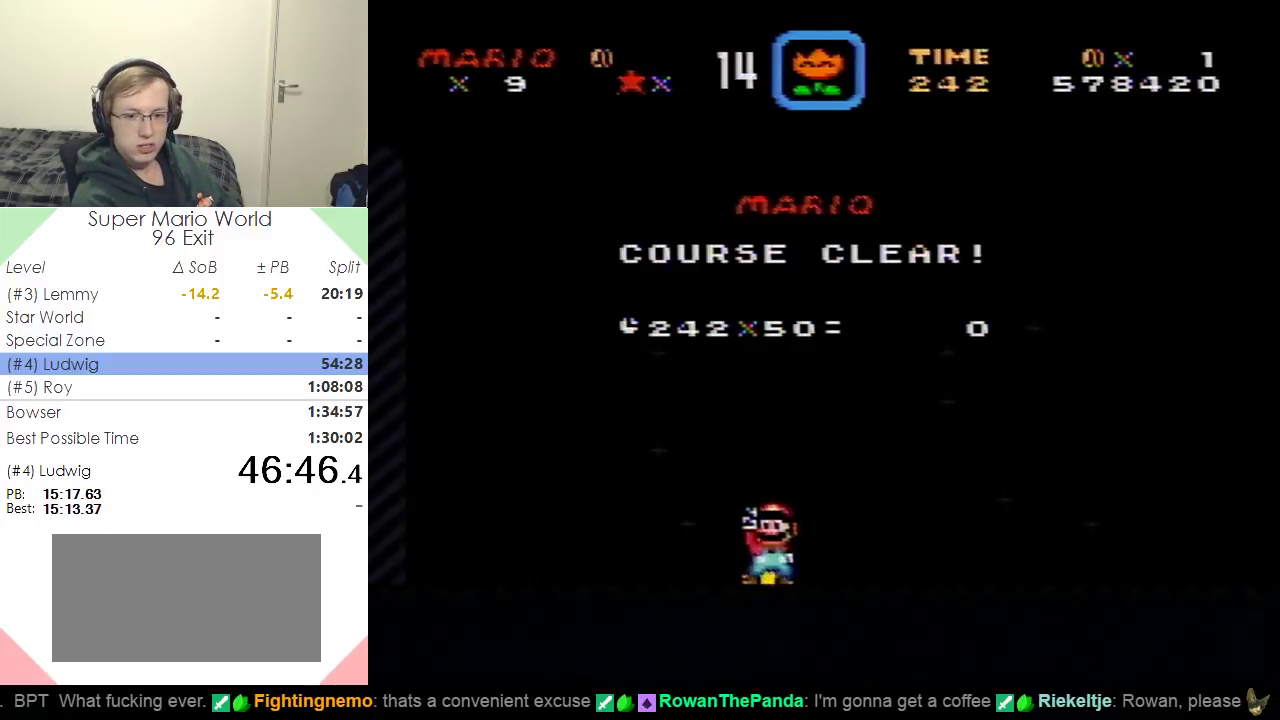
{"buttons": [], "events": [[33, "L1", "up"], [100, "R1", "down"], [167, "L1", "down"], [217, "R1", "up"], [250, "L1", "up"], [333, "L1", "down"], [400, "L1", "up"]]}
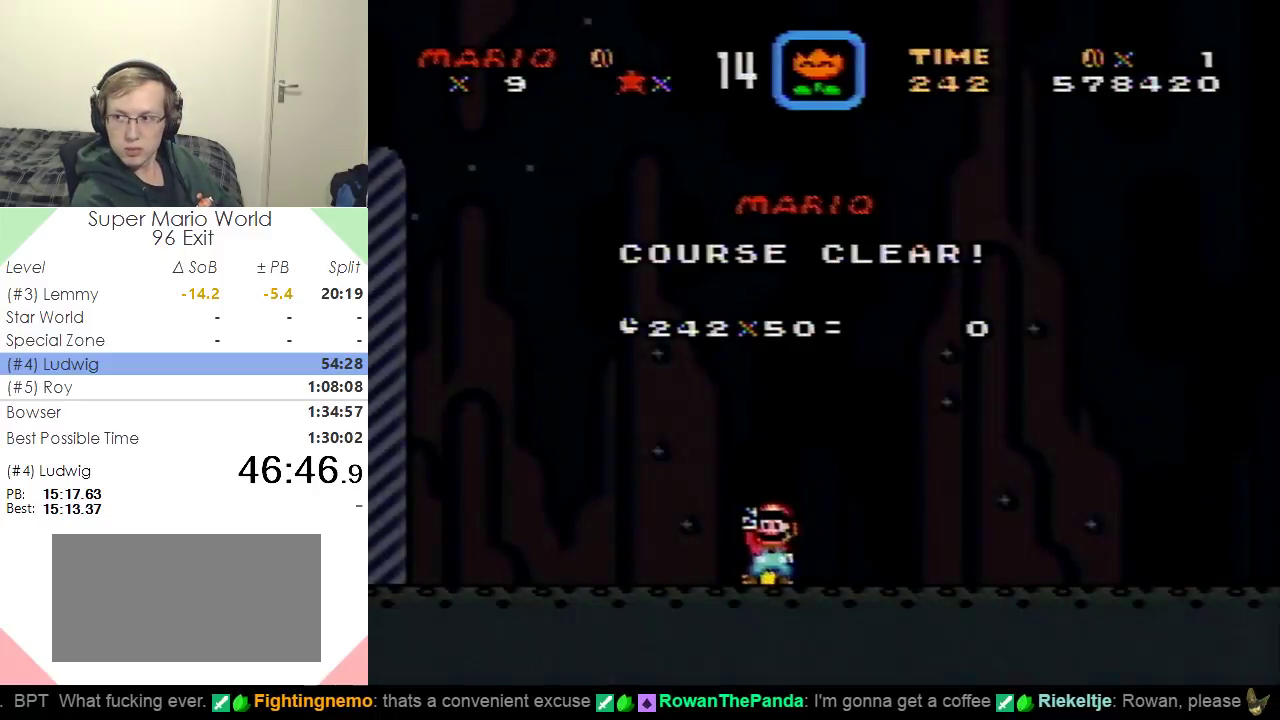
{"buttons": ["L1"], "events": [[17, "L1", "down"], [100, "L1", "up"], [267, "L1", "down"], [300, "R1", "down"], [334, "L1", "up"], [384, "R1", "up"], [467, "L1", "down"]]}
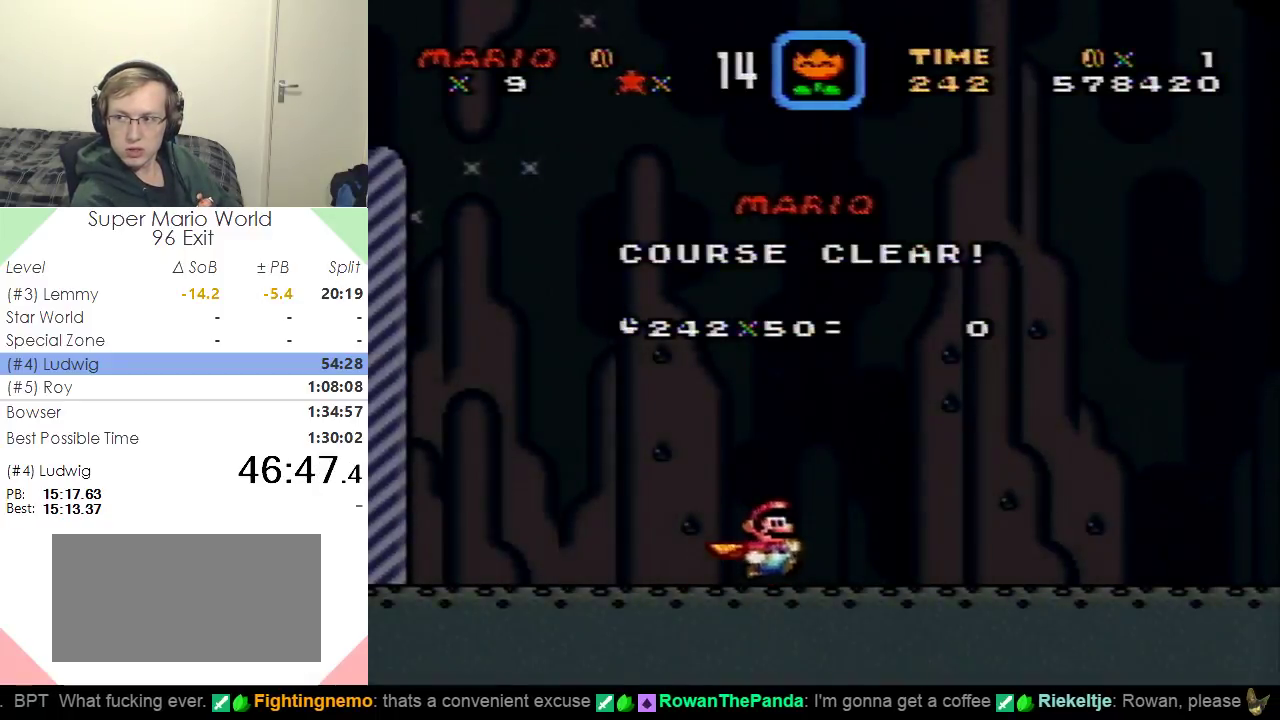
{"buttons": ["R1"], "events": [[16, "R1", "down"], [50, "L1", "up"], [133, "R1", "up"], [267, "R1", "down"], [350, "R1", "up"], [467, "R1", "down"]]}
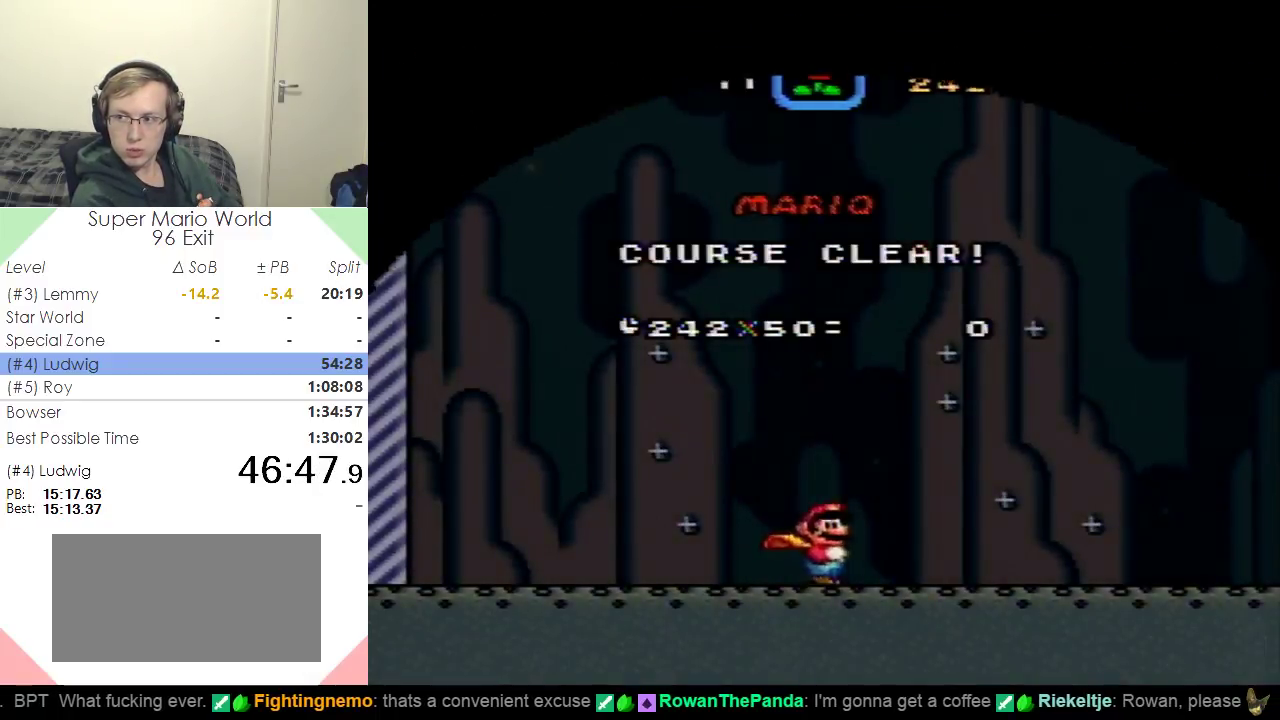
{"buttons": [], "events": [[34, "L1", "down"], [100, "L1", "up"], [134, "R1", "up"], [200, "L1", "down"], [284, "L1", "up"], [401, "L1", "down"], [501, "L1", "up"]]}
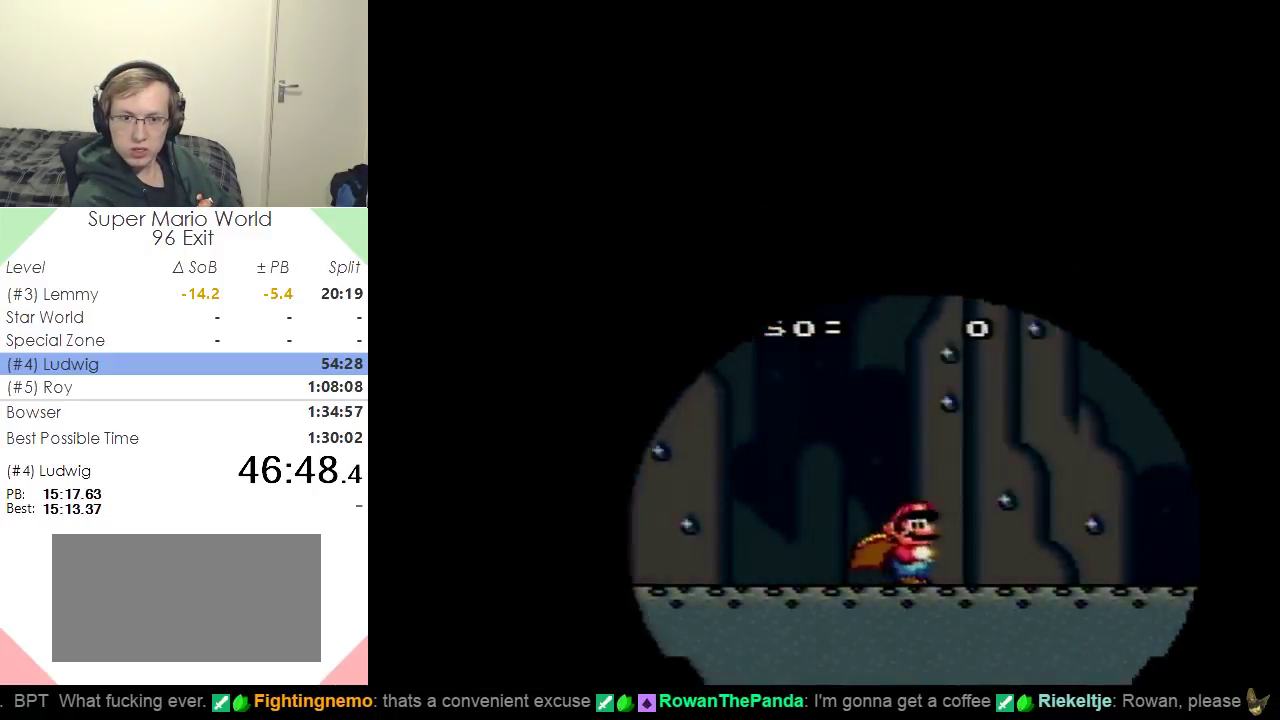
{"buttons": [], "events": [[83, "L1", "down"], [167, "L1", "up"], [283, "L1", "down"], [383, "L1", "up"]]}
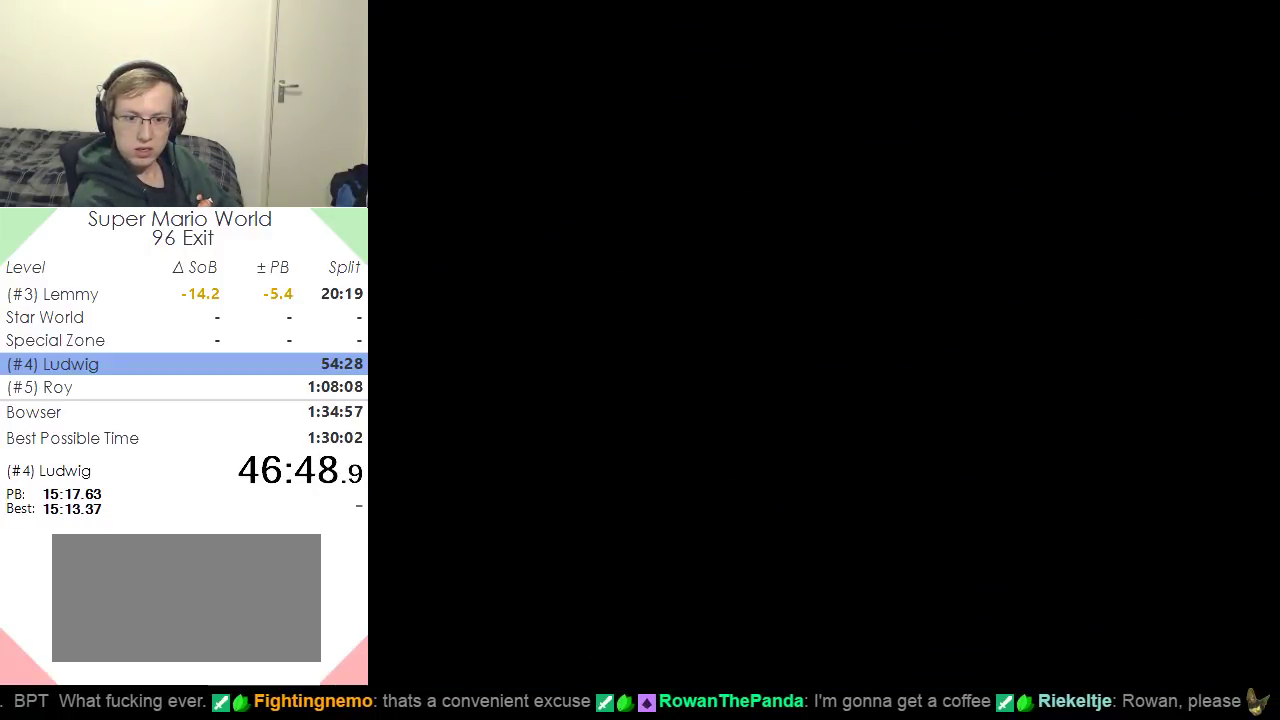
{"buttons": [], "events": []}
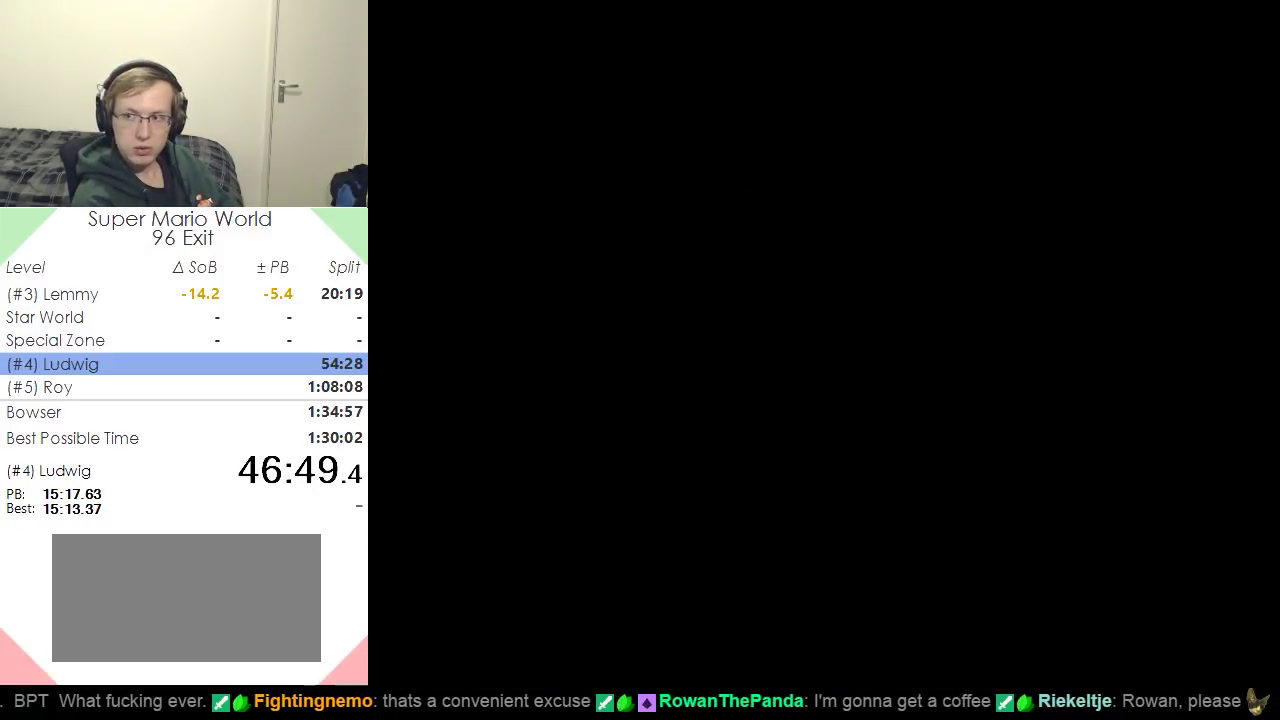
{"buttons": [], "events": []}
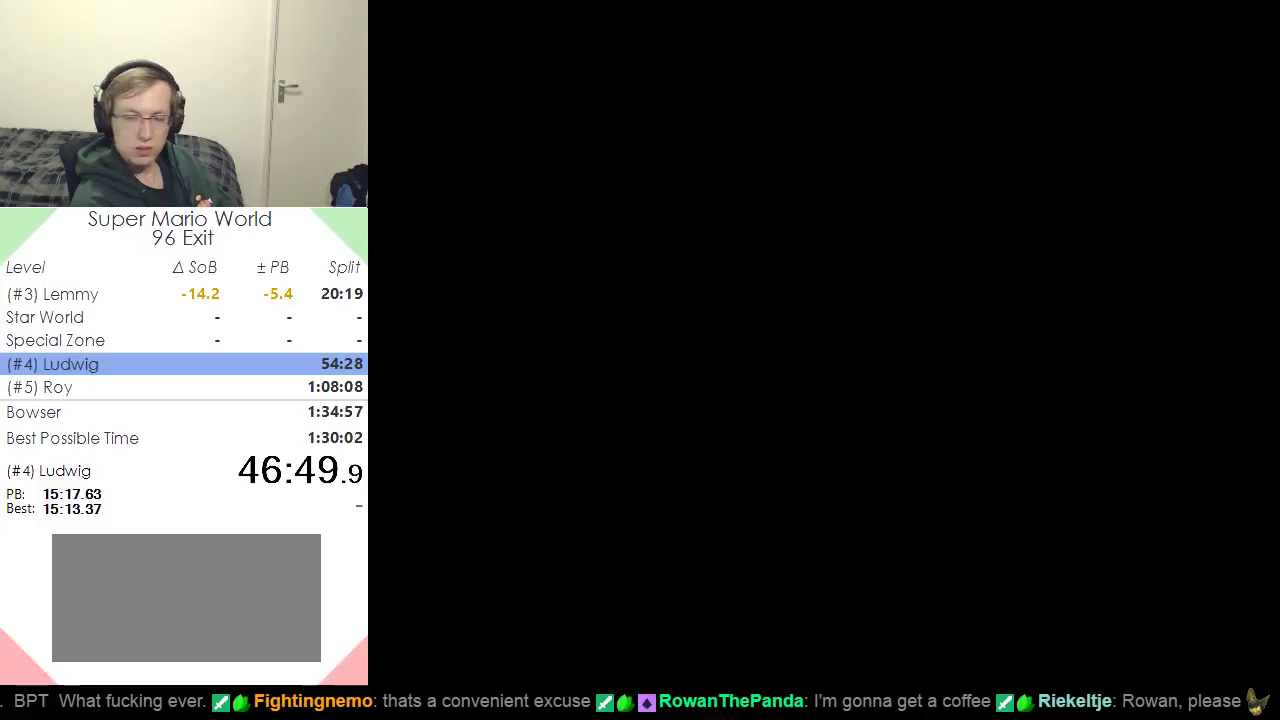
{"buttons": [], "events": [[267, "DPAD_UP", "down"], [367, "DPAD_UP", "up"], [434, "DPAD_UP", "down"], [501, "DPAD_UP", "up"]]}
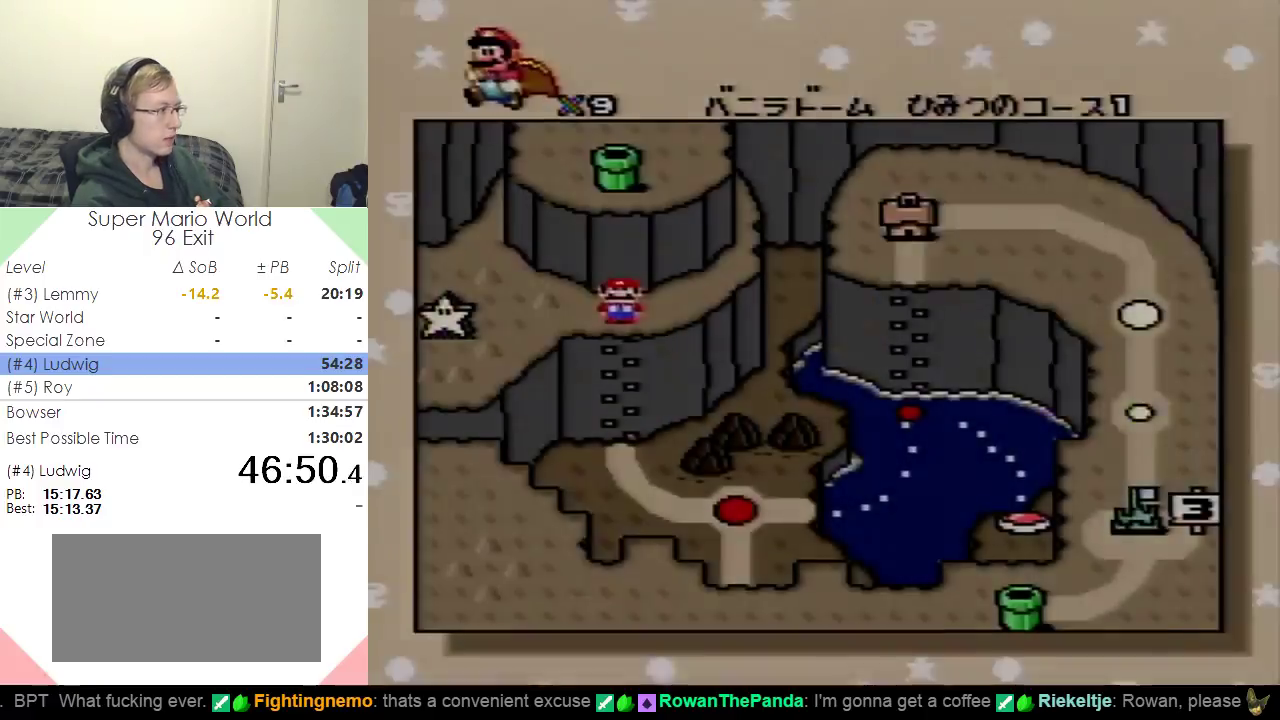
{"buttons": ["DPAD_UP"], "events": [[83, "DPAD_UP", "down"], [183, "DPAD_UP", "up"], [267, "DPAD_UP", "down"], [367, "DPAD_UP", "up"], [417, "DPAD_UP", "down"]]}
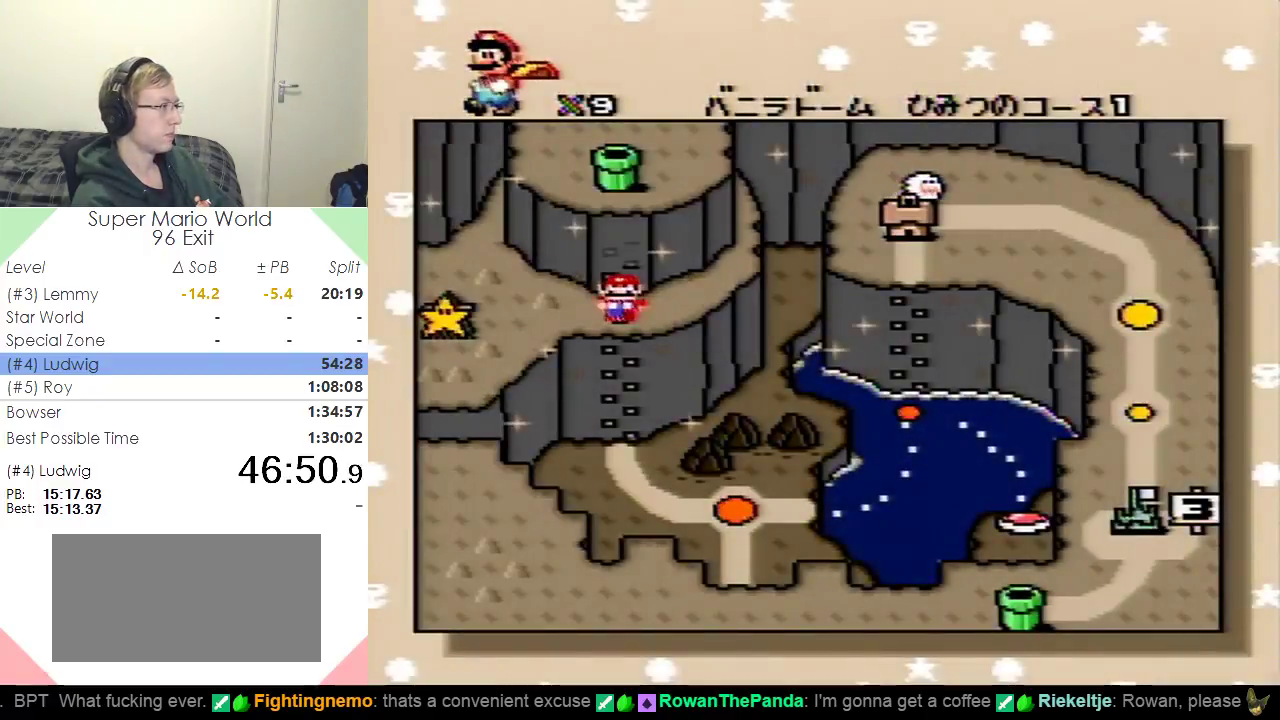
{"buttons": ["DPAD_UP"], "events": [[17, "DPAD_UP", "up"], [67, "DPAD_UP", "down"], [200, "DPAD_UP", "up"], [267, "DPAD_UP", "down"], [351, "DPAD_UP", "up"], [434, "DPAD_UP", "down"]]}
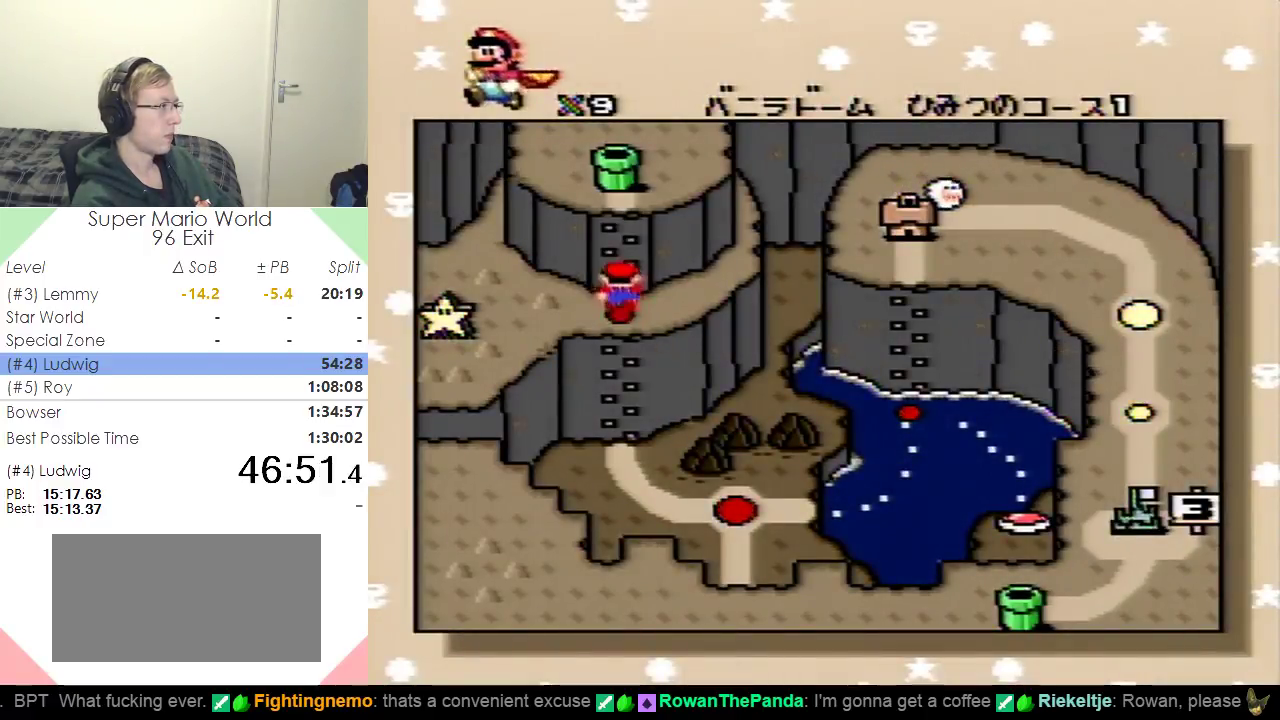
{"buttons": [], "events": [[16, "DPAD_UP", "up"], [83, "DPAD_UP", "down"], [200, "DPAD_UP", "up"], [283, "DPAD_UP", "down"], [383, "B", "down"], [383, "DPAD_UP", "up"], [450, "B", "up"]]}
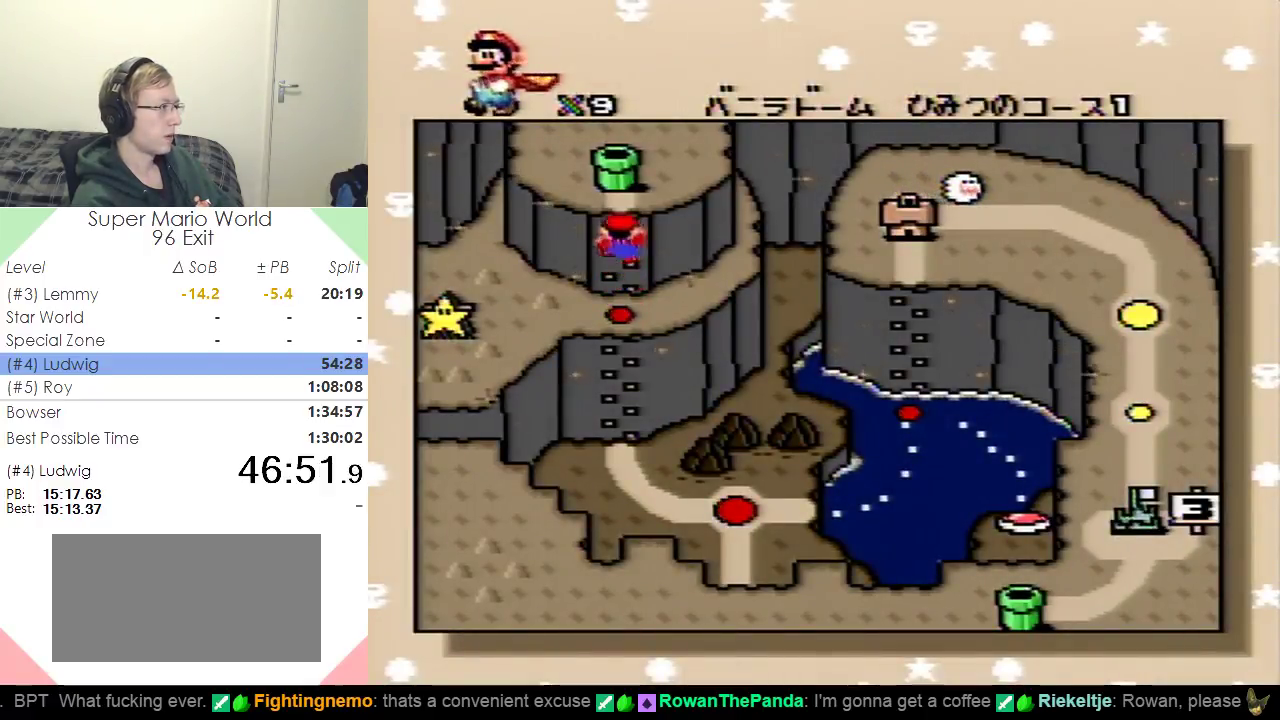
{"buttons": ["B"], "events": [[34, "B", "down"], [134, "B", "up"], [200, "B", "down"], [267, "B", "up"], [334, "B", "down"], [417, "B", "up"], [501, "B", "down"]]}
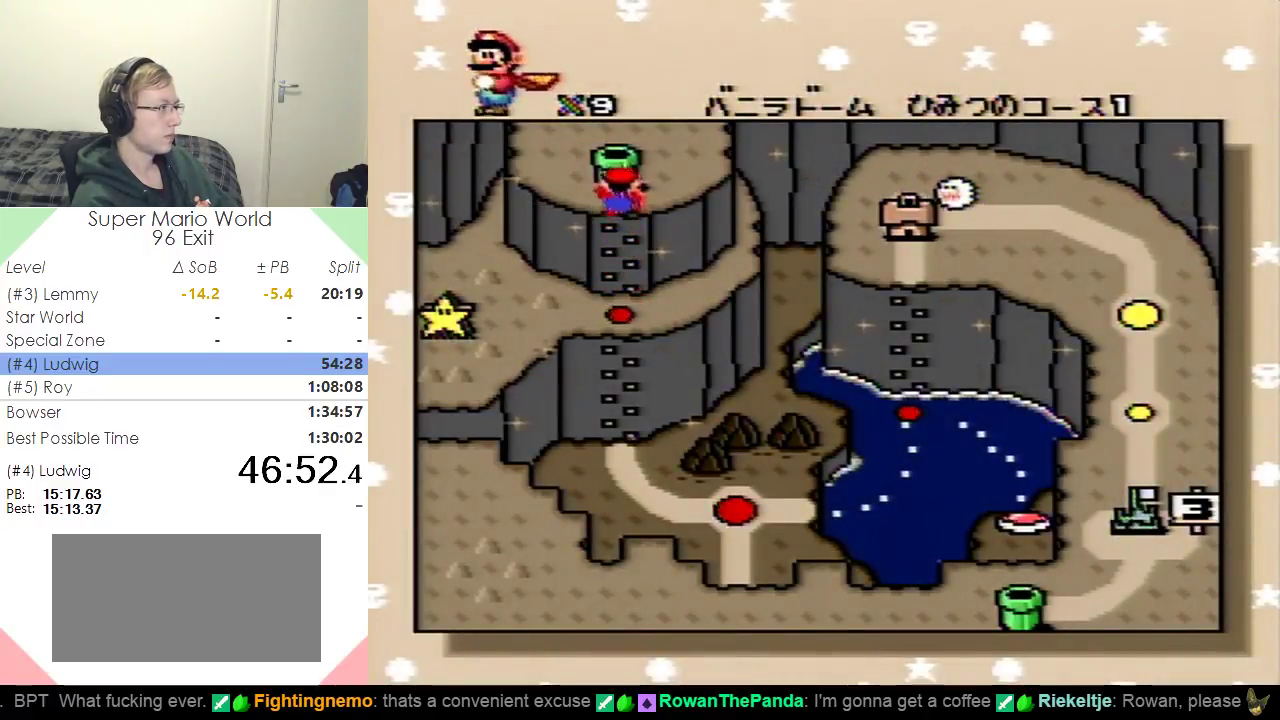
{"buttons": ["B"], "events": [[66, "B", "up"], [150, "B", "down"], [233, "B", "up"], [283, "B", "down"], [350, "B", "up"], [433, "B", "down"]]}
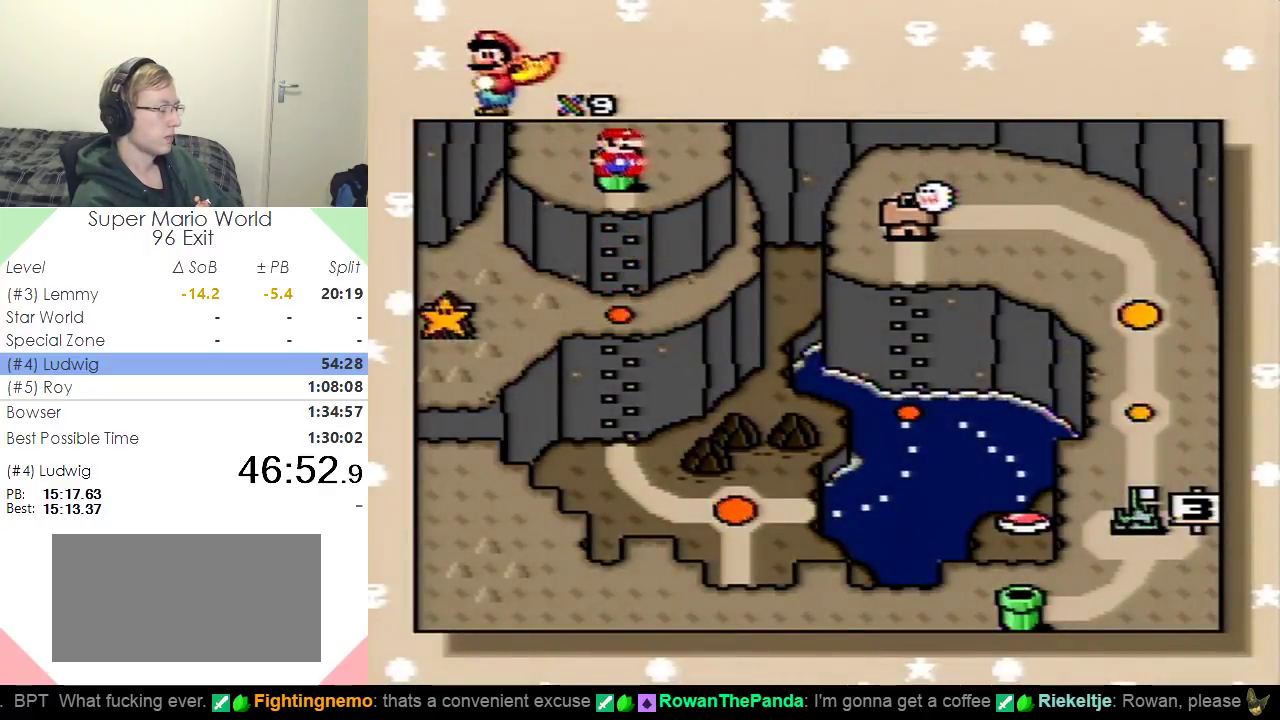
{"buttons": [], "events": [[34, "B", "up"], [100, "B", "down"], [150, "B", "up"], [234, "B", "down"], [334, "B", "up"]]}
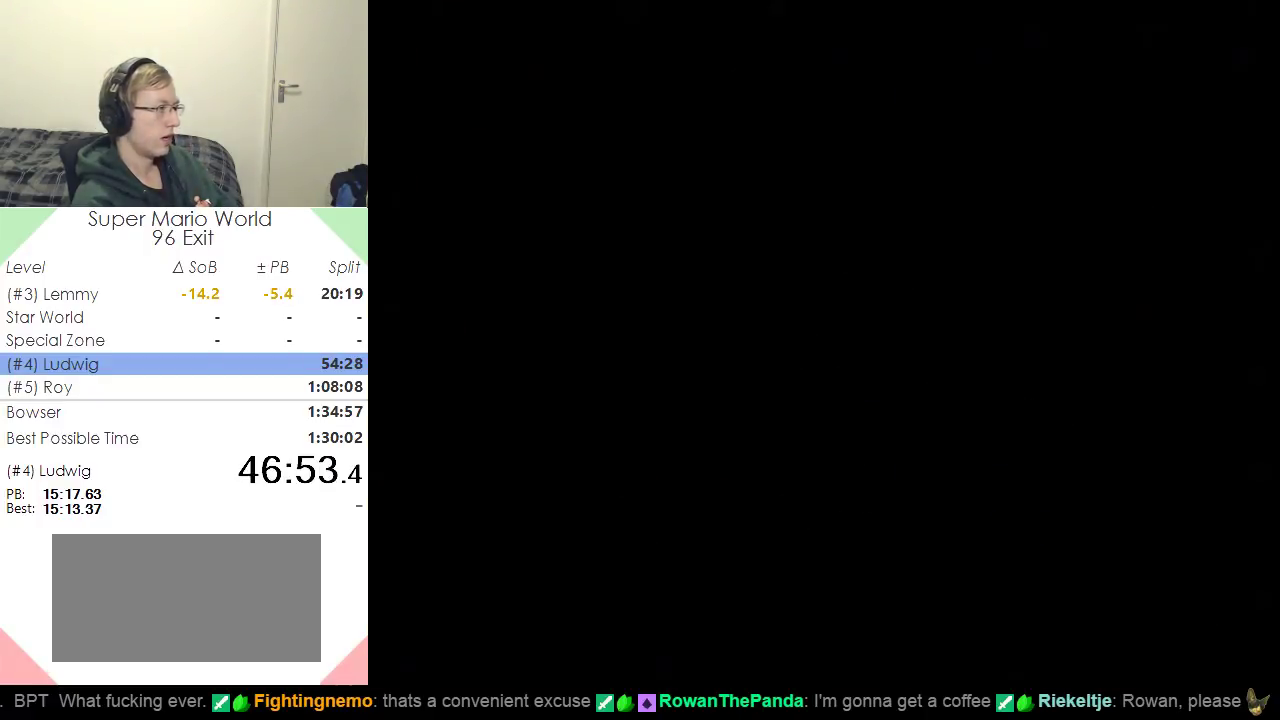
{"buttons": [], "events": []}
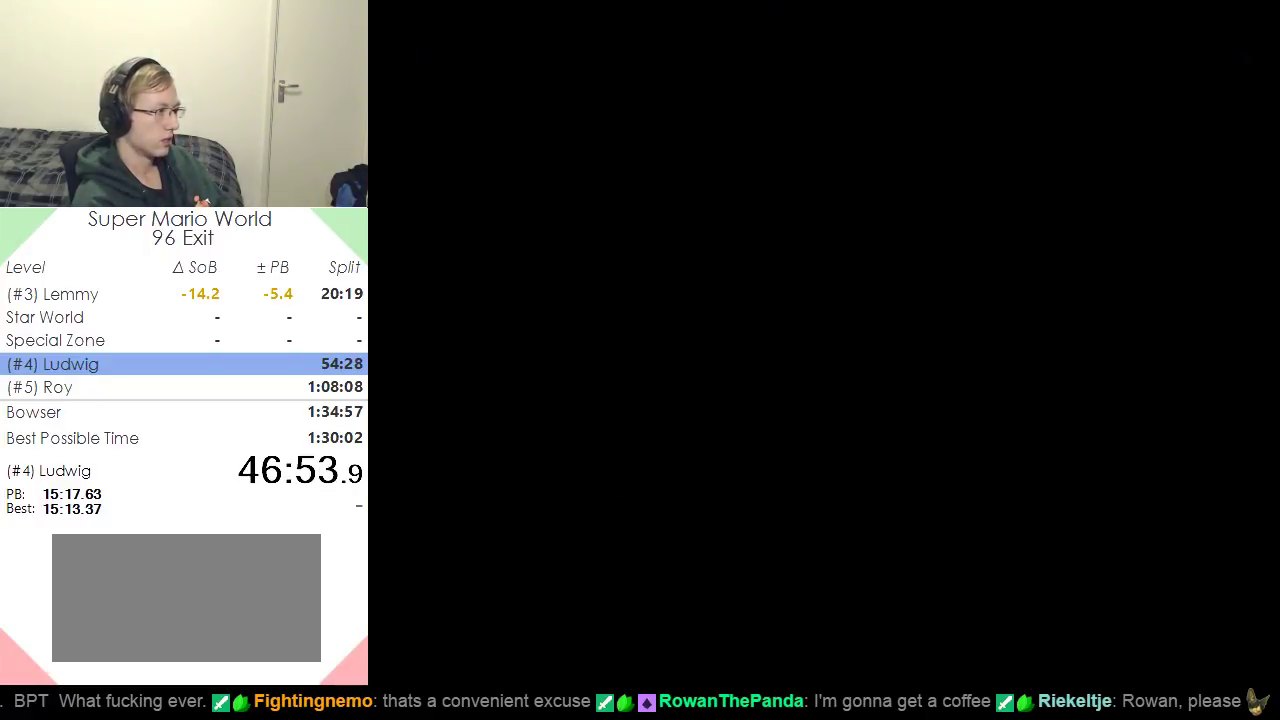
{"buttons": ["DPAD_RIGHT"], "events": [[117, "DPAD_RIGHT", "down"], [184, "DPAD_RIGHT", "up"], [301, "DPAD_RIGHT", "down"], [401, "DPAD_RIGHT", "up"], [467, "DPAD_RIGHT", "down"]]}
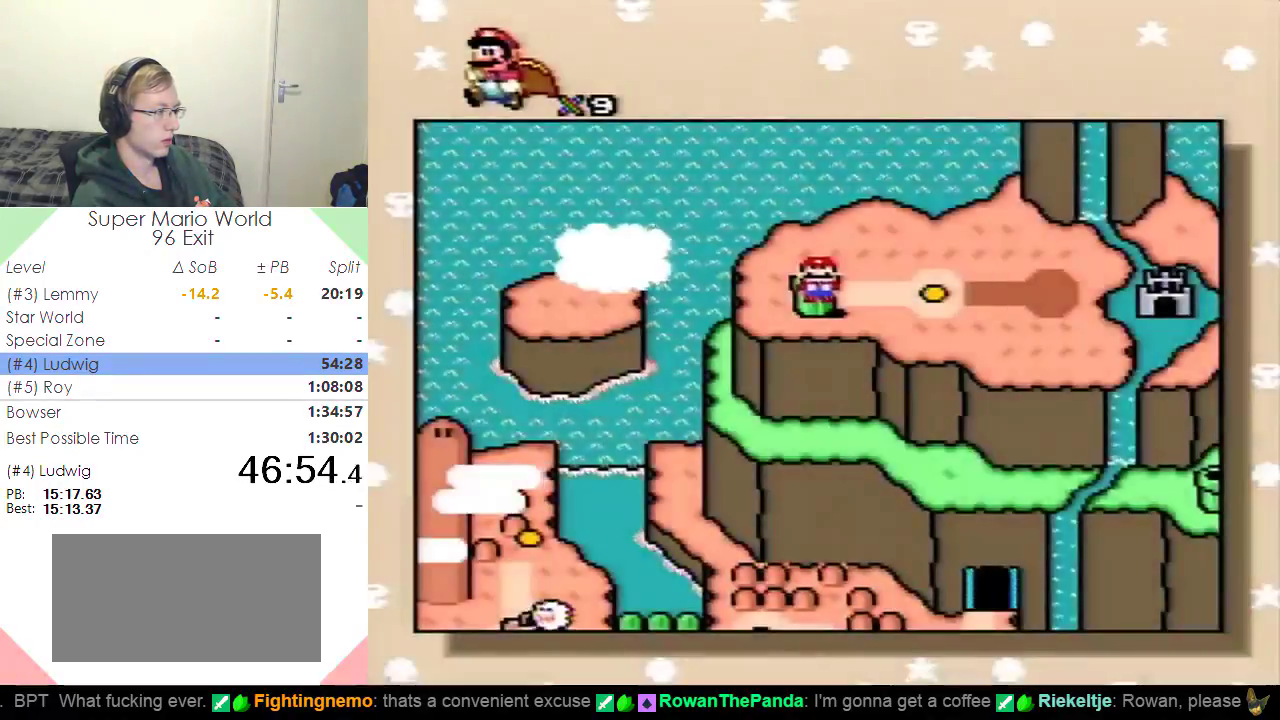
{"buttons": [], "events": [[66, "DPAD_RIGHT", "up"], [133, "DPAD_RIGHT", "down"], [267, "DPAD_RIGHT", "up"], [283, "B", "down"], [350, "B", "up"]]}
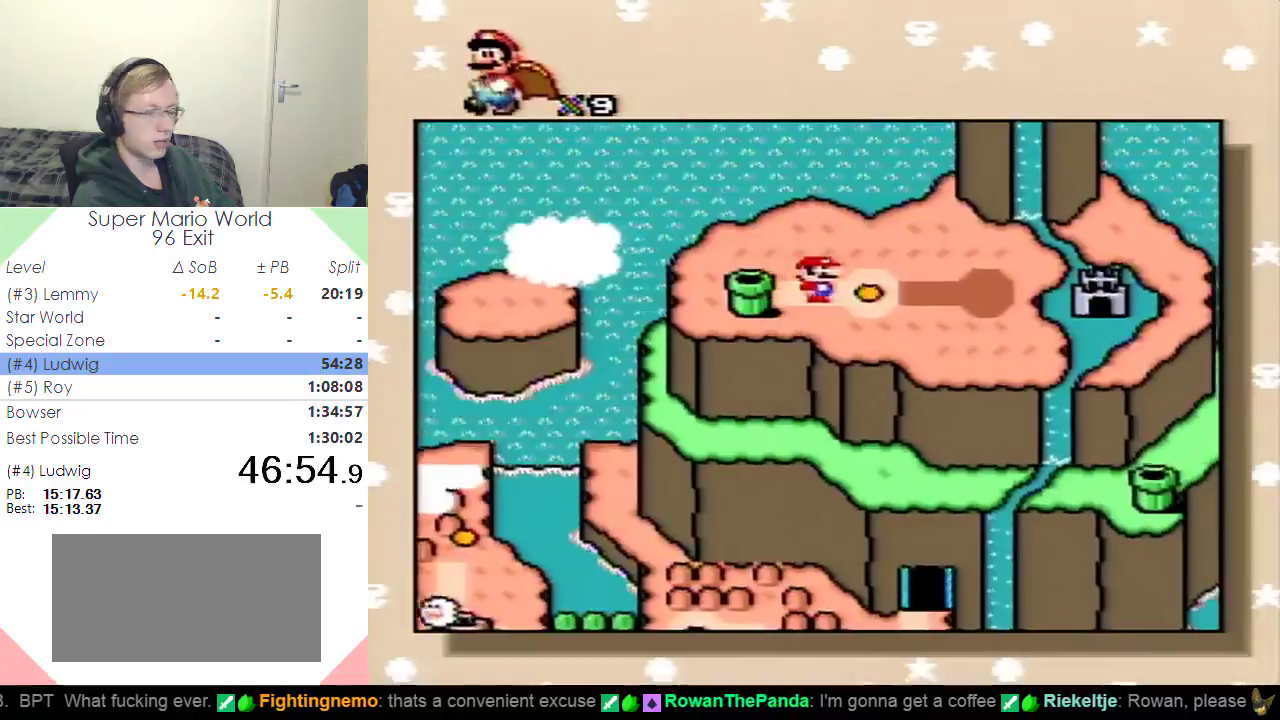
{"buttons": [], "events": [[84, "B", "down"], [167, "B", "up"], [234, "B", "down"], [334, "B", "up"], [384, "B", "down"], [467, "B", "up"]]}
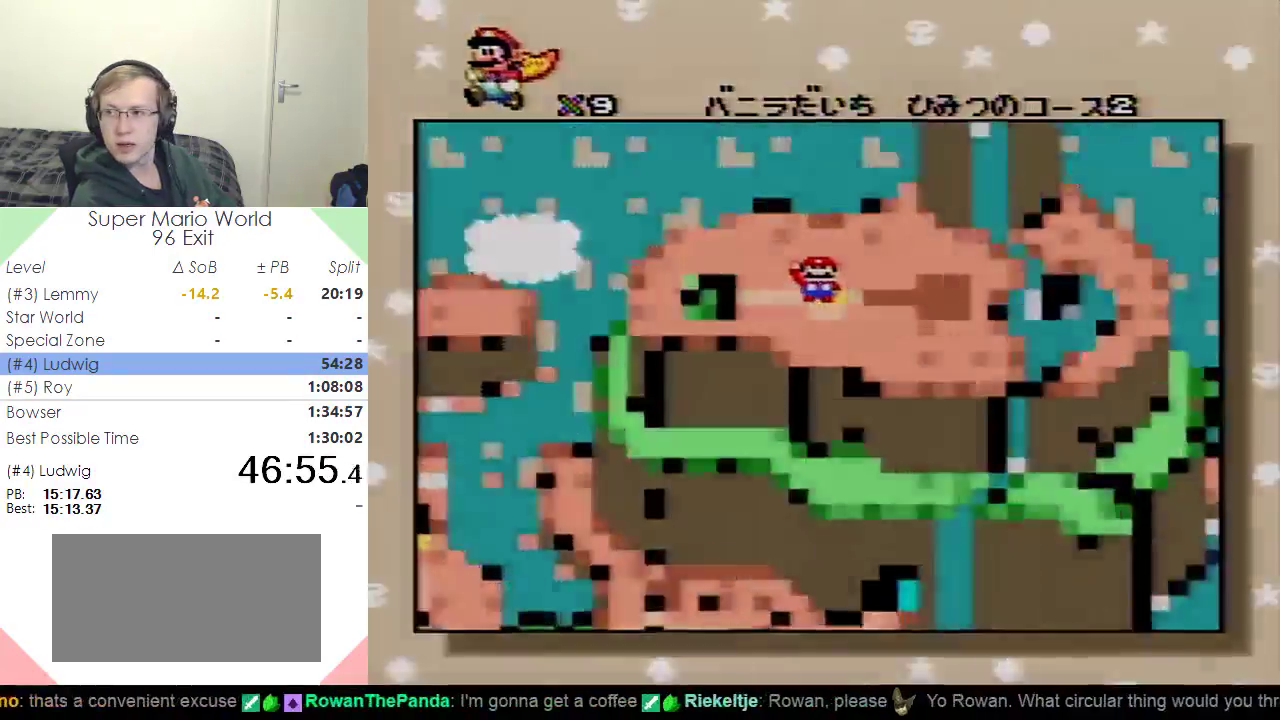
{"buttons": ["B"], "events": [[83, "B", "down"], [167, "B", "up"], [217, "B", "down"], [300, "B", "up"], [383, "B", "down"]]}
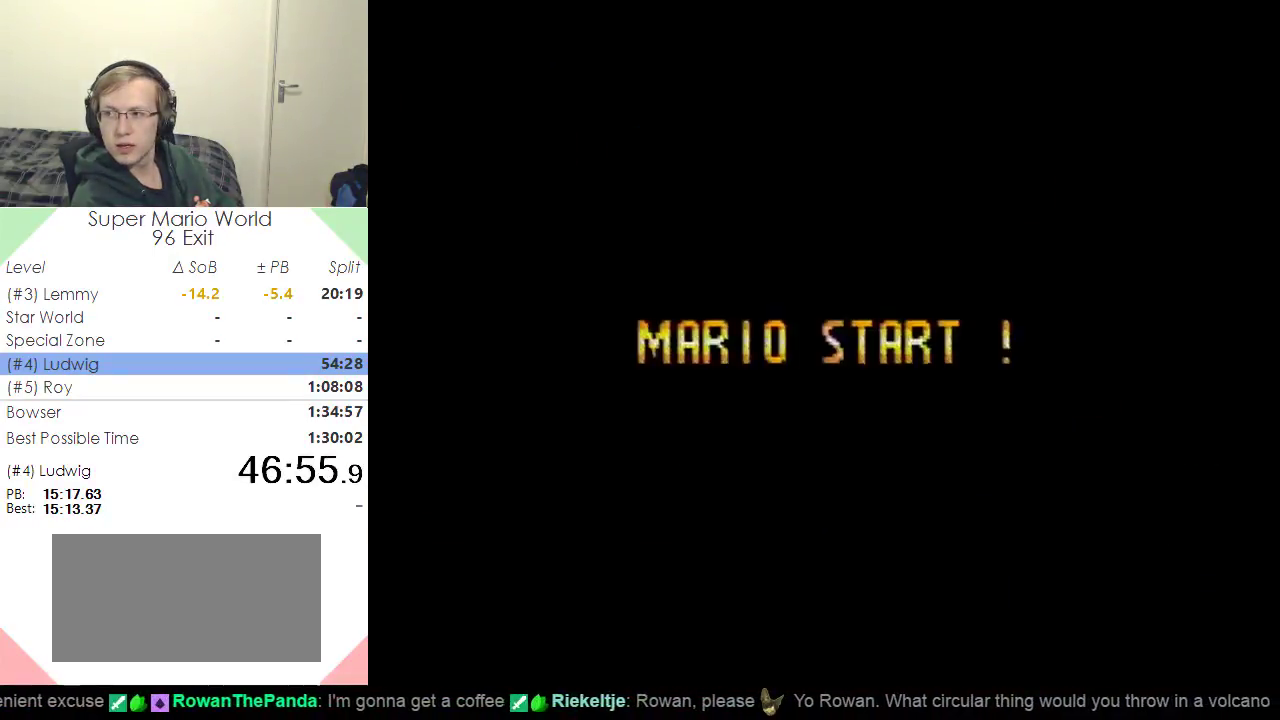
{"buttons": [], "events": [[50, "B", "up"]]}
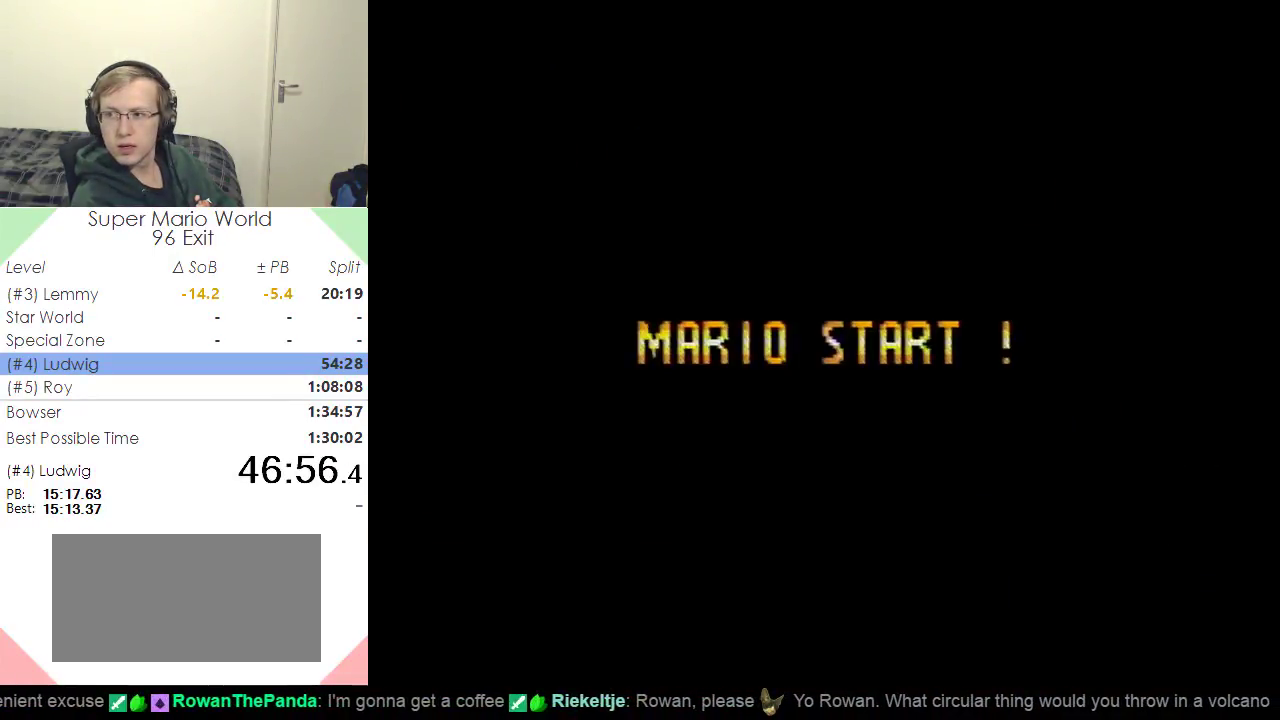
{"buttons": ["Y", "DPAD_RIGHT"], "events": [[200, "DPAD_RIGHT", "down"], [200, "Y", "down"]]}
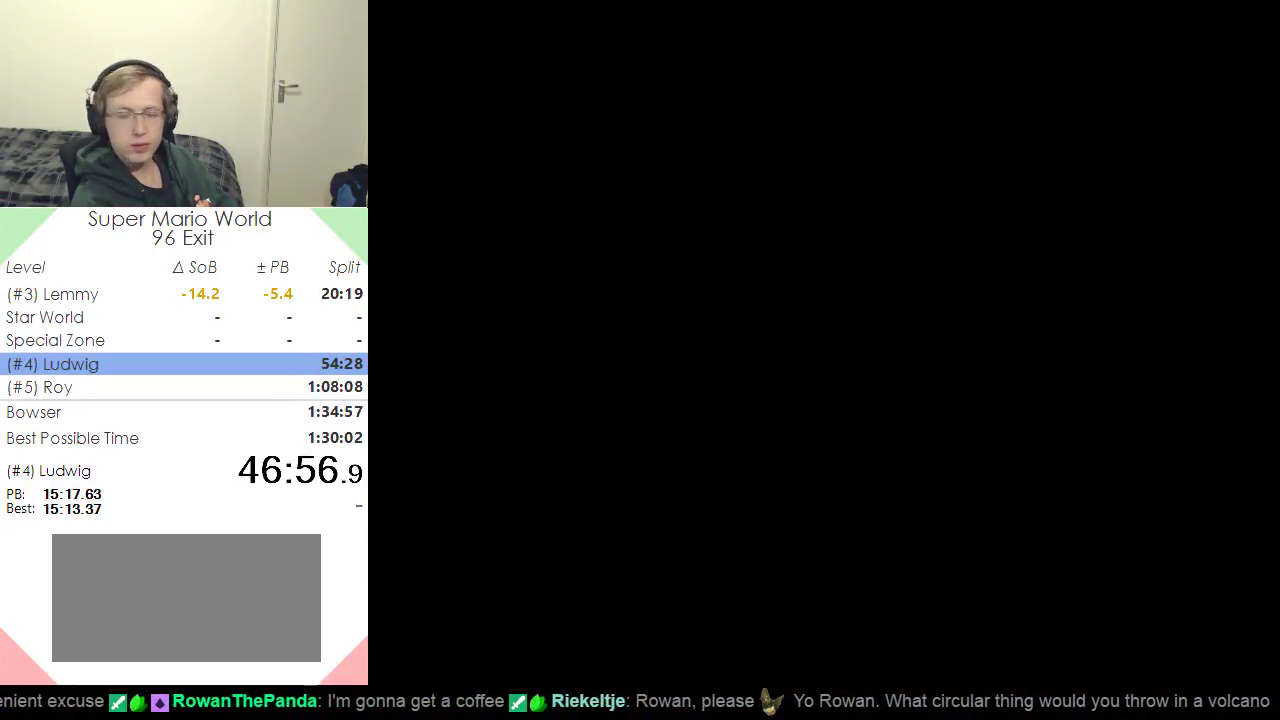
{"buttons": ["Y", "DPAD_RIGHT"], "events": []}
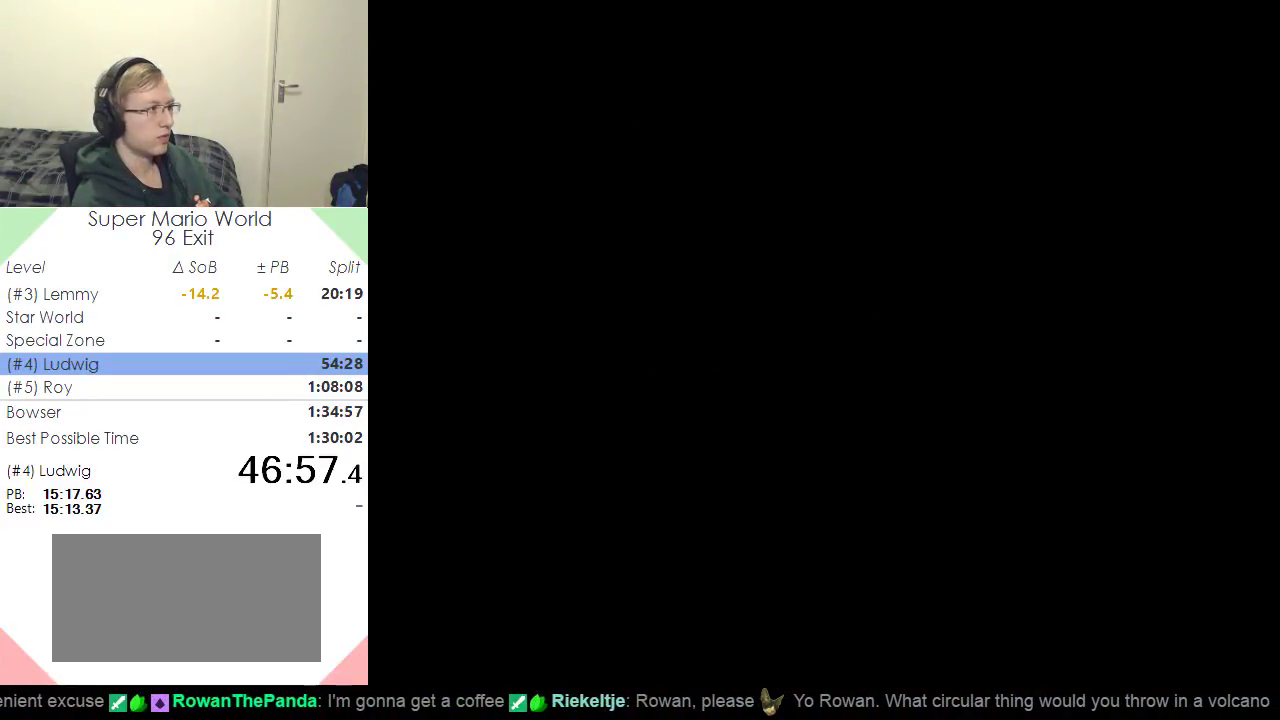
{"buttons": ["Y", "DPAD_RIGHT"], "events": []}
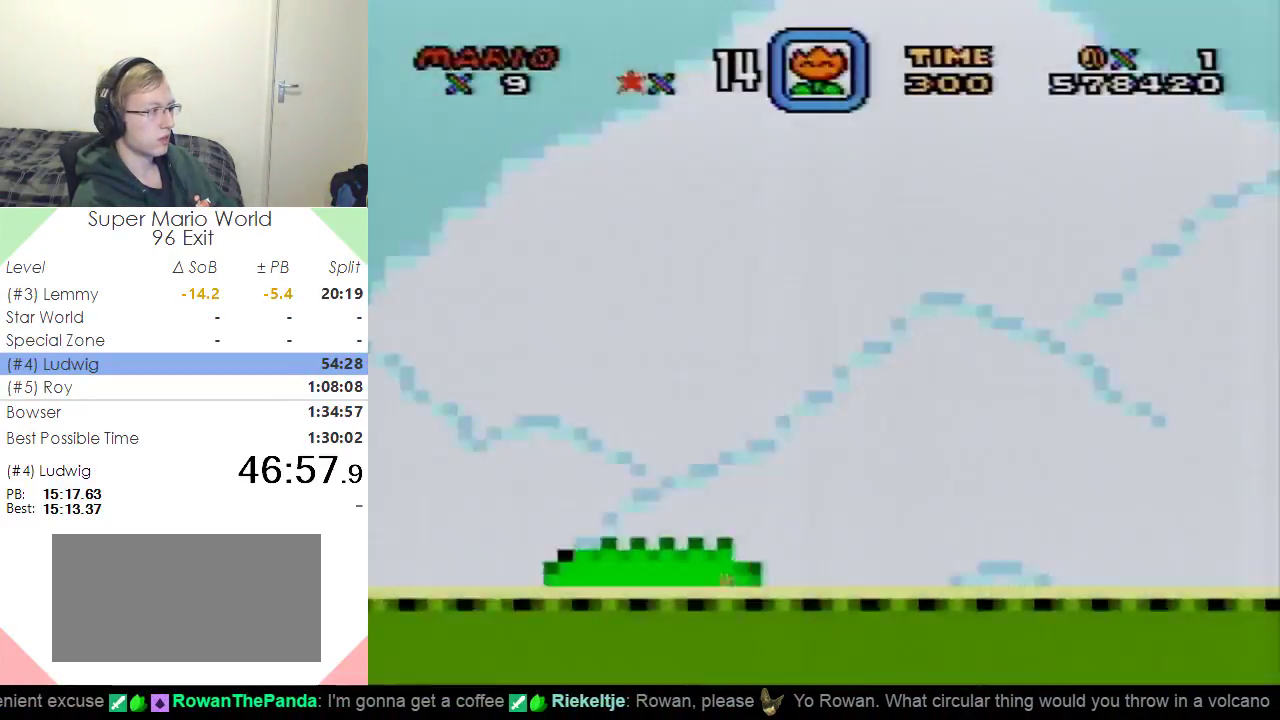
{"buttons": ["Y", "DPAD_RIGHT"], "events": []}
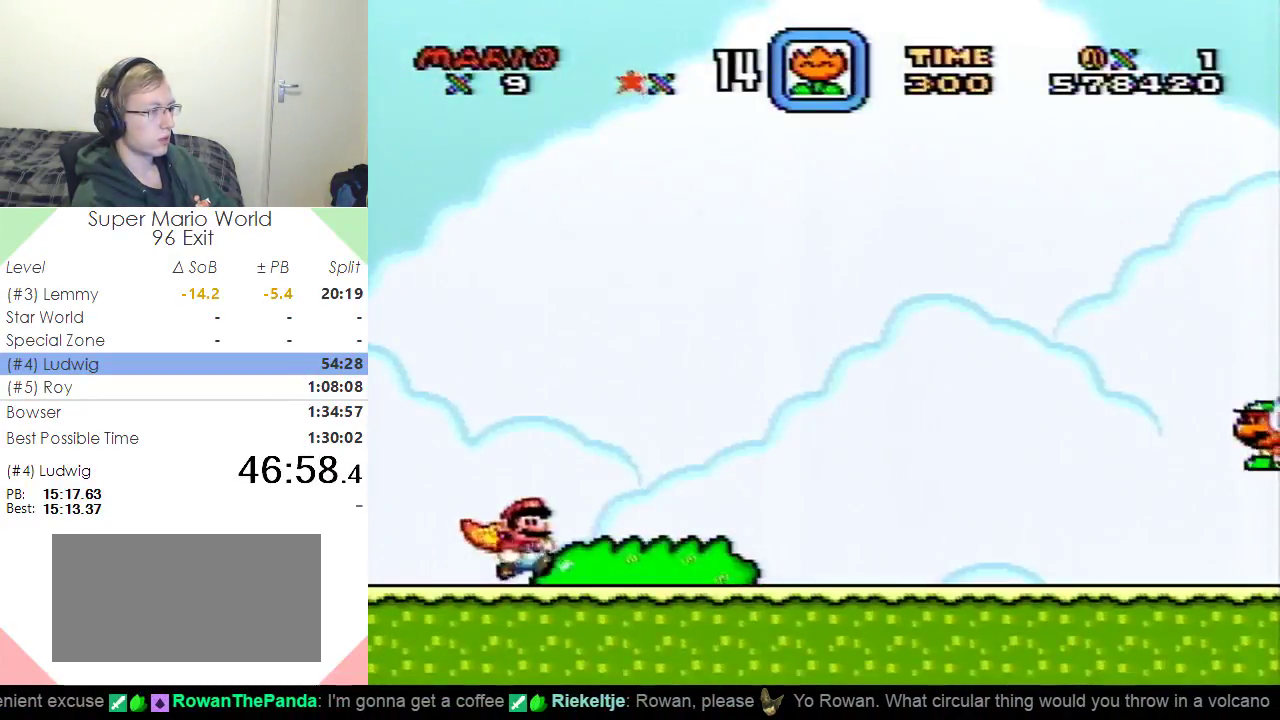
{"buttons": ["Y", "DPAD_RIGHT"], "events": []}